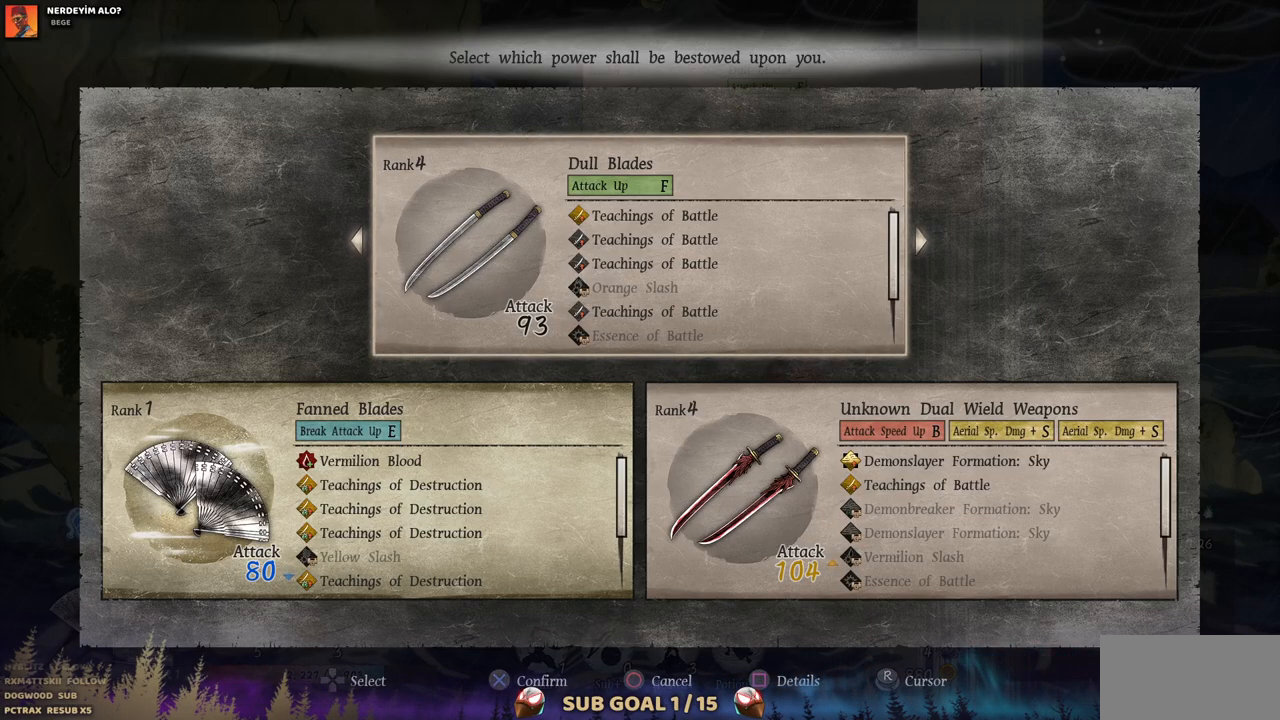
Gameplay with a controller (PlayStation layout); each line is a JSON object with the inputs held at the frame after it. "events" lists button and stick changes between this image and that frame as [ms after this image, input, new state], when the widget could be followed in between. Not read: L1 L3 R1 R2.
{"buttons": [], "left_stick": "center", "right_stick": "center", "events": [[250, "DPAD_RIGHT", "down"], [417, "DPAD_RIGHT", "up"]]}
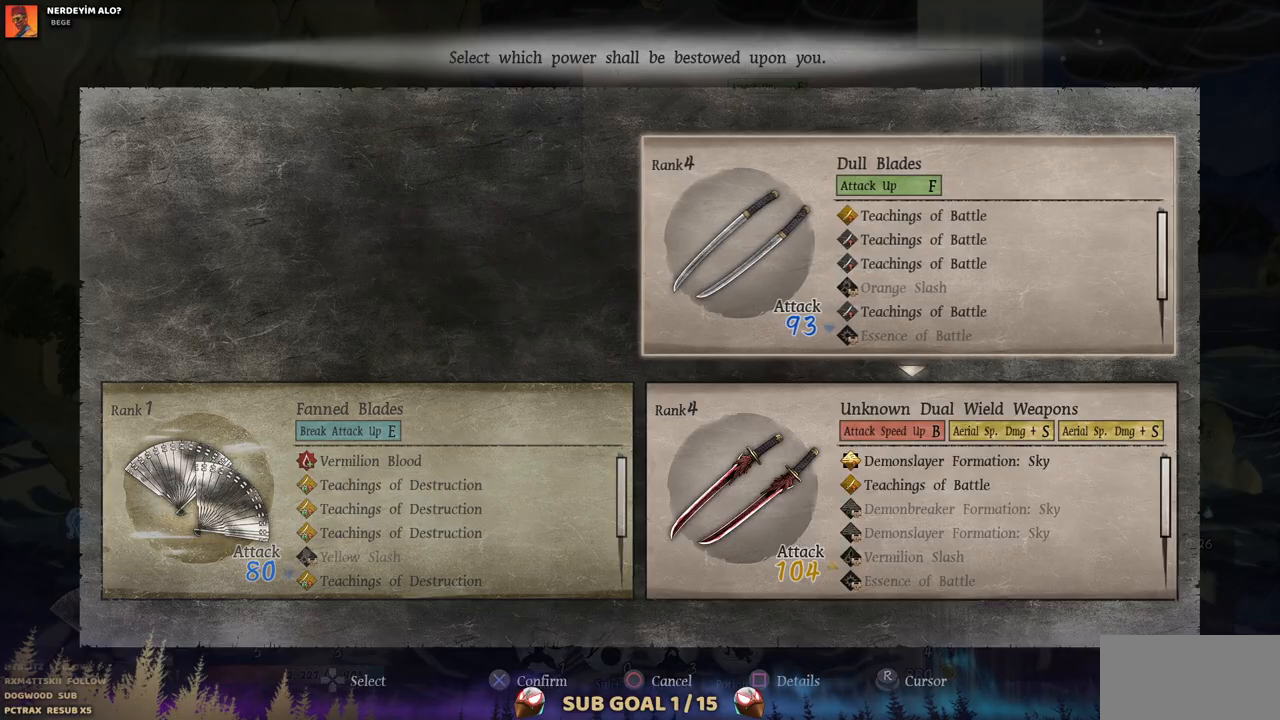
{"buttons": [], "left_stick": "center", "right_stick": "center", "events": [[150, "CROSS", "down"], [267, "CROSS", "up"]]}
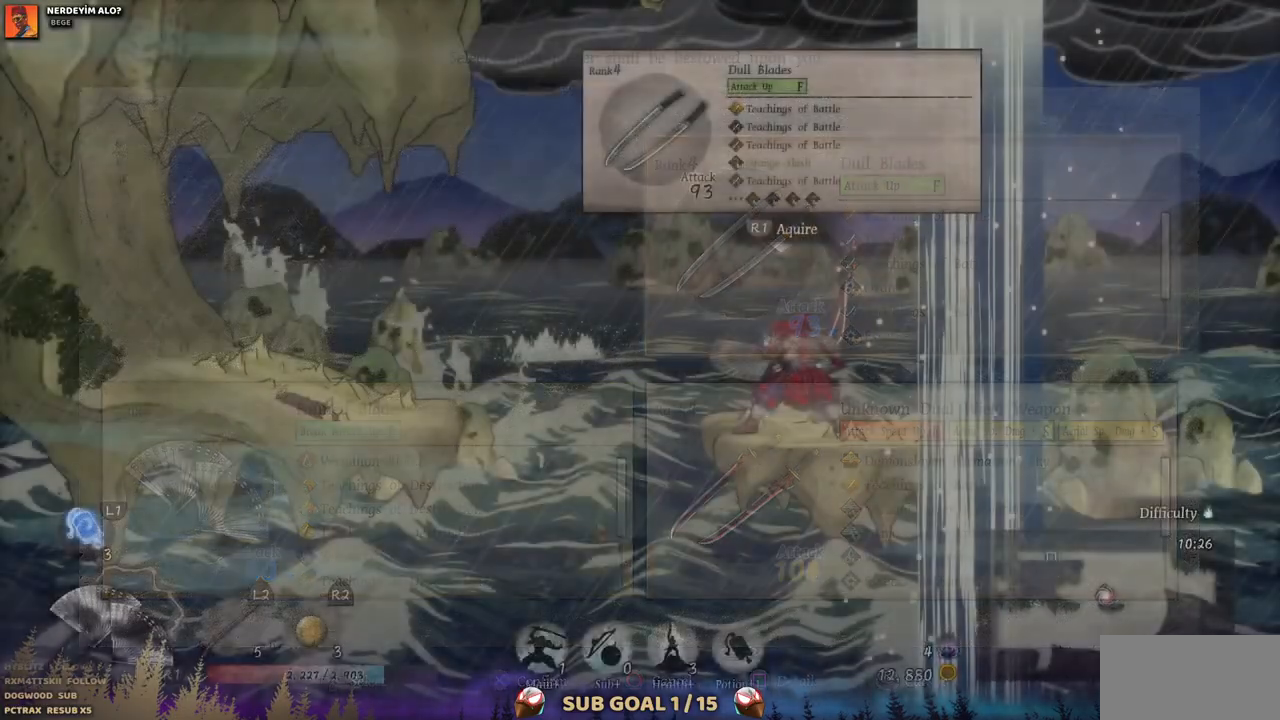
{"buttons": [], "left_stick": "center", "right_stick": "center", "events": []}
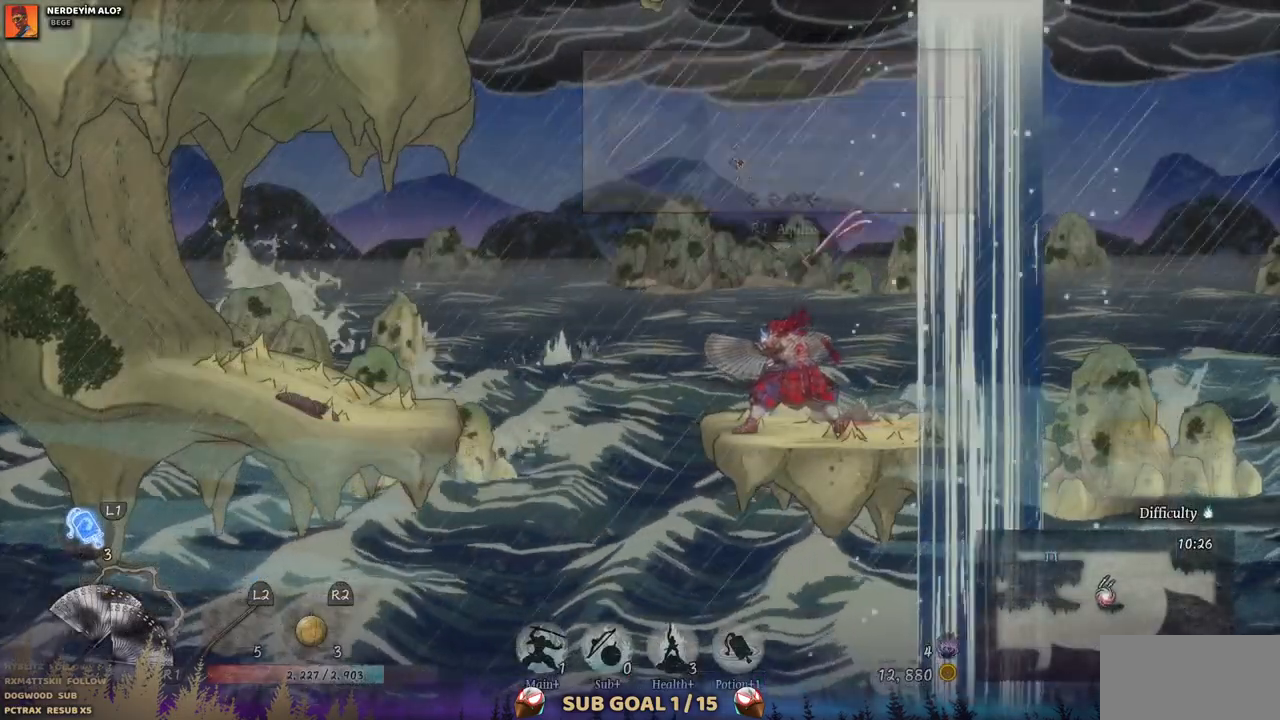
{"buttons": ["CROSS", "DPAD_RIGHT"], "left_stick": "center", "right_stick": "center", "events": [[33, "DPAD_RIGHT", "down"], [417, "CROSS", "down"]]}
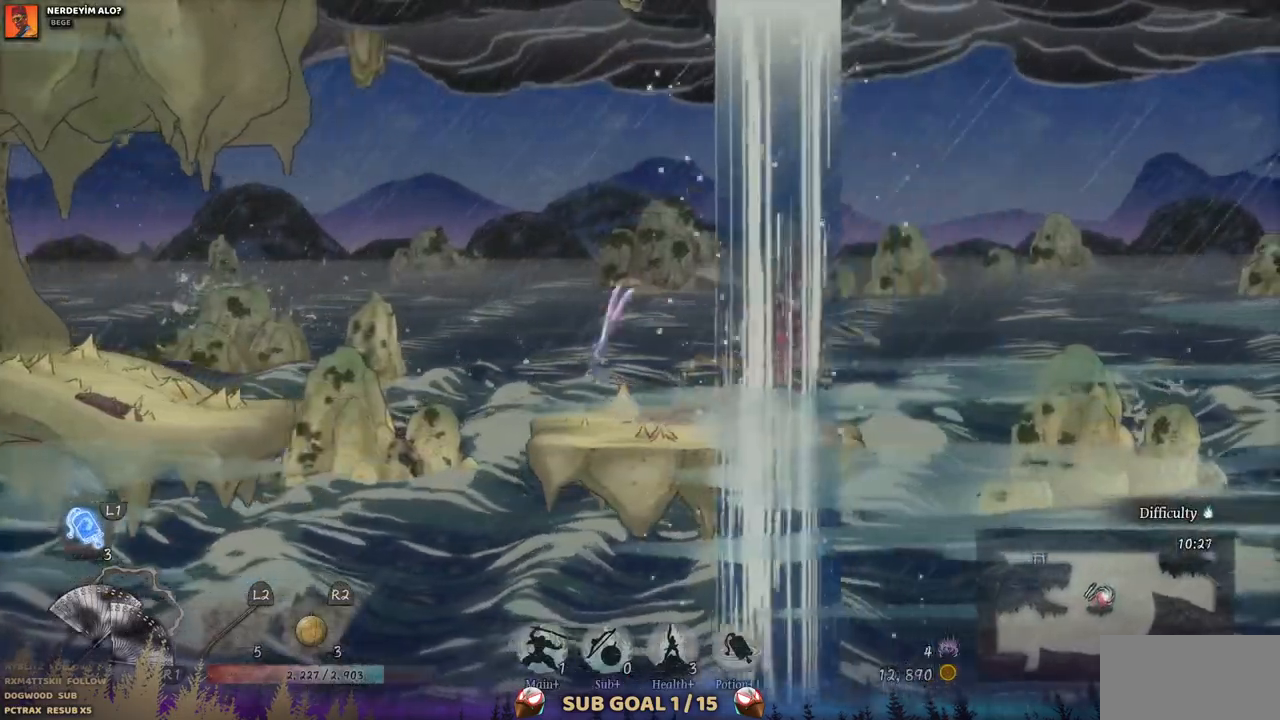
{"buttons": ["DPAD_RIGHT"], "left_stick": "center", "right_stick": "center", "events": [[300, "CROSS", "up"]]}
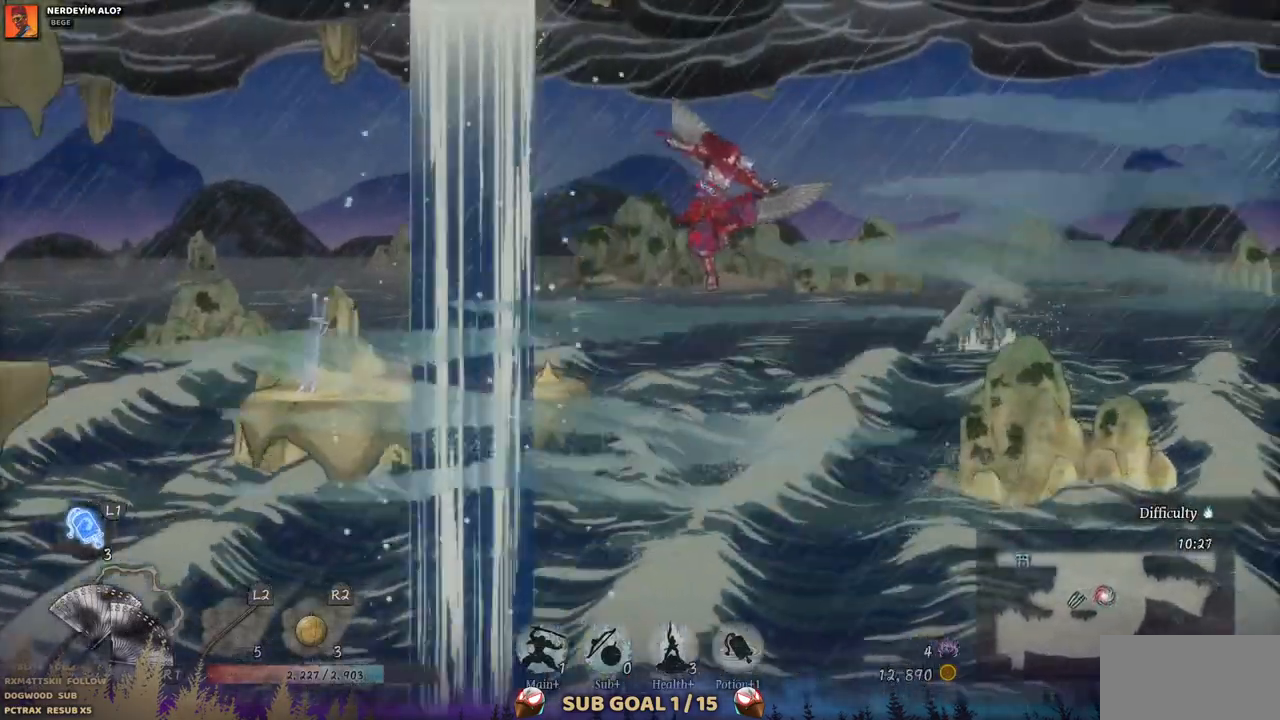
{"buttons": ["CROSS", "DPAD_RIGHT"], "left_stick": "center", "right_stick": "center", "events": [[433, "CROSS", "down"]]}
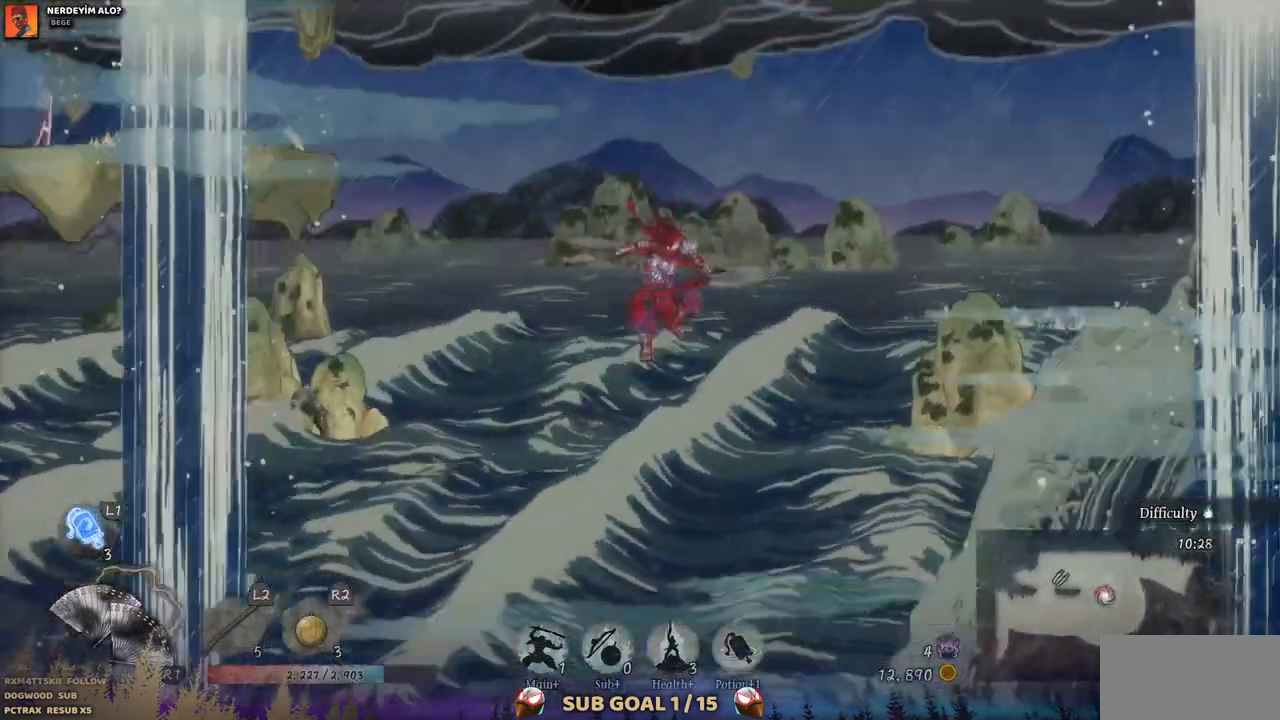
{"buttons": ["DPAD_RIGHT"], "left_stick": "center", "right_stick": "center", "events": [[383, "CROSS", "up"]]}
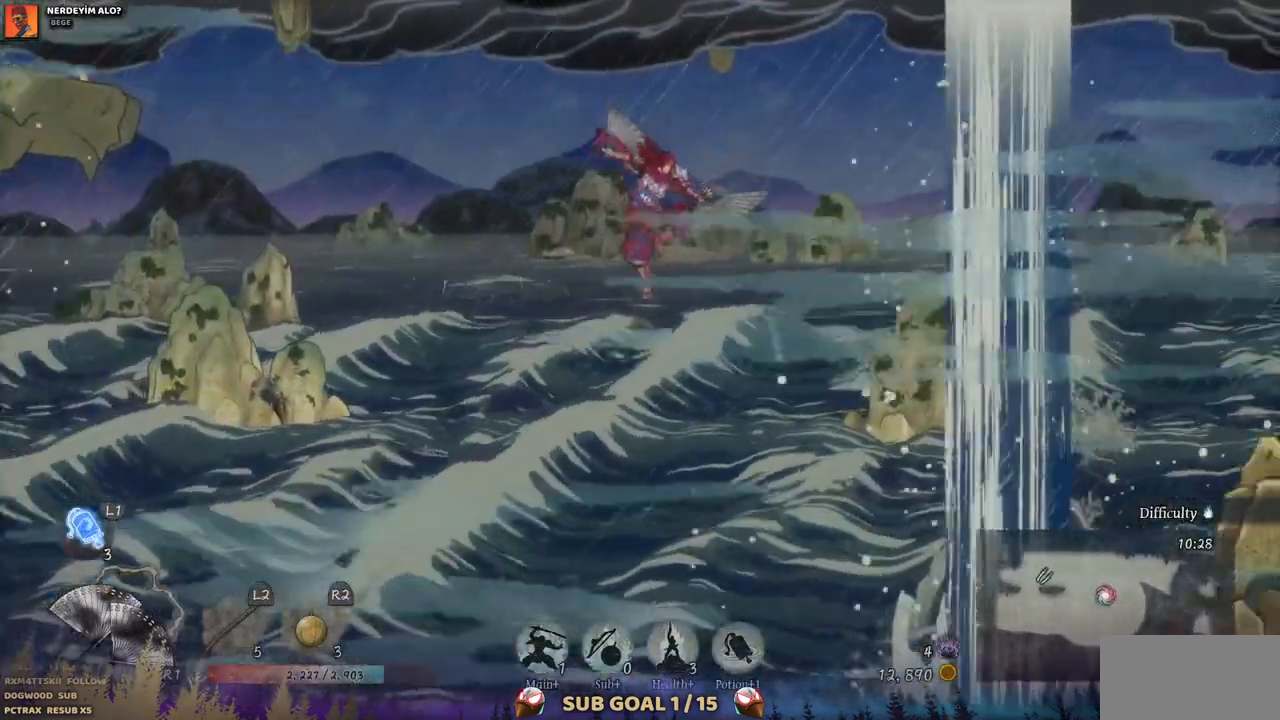
{"buttons": ["DPAD_RIGHT"], "left_stick": "center", "right_stick": "center", "events": []}
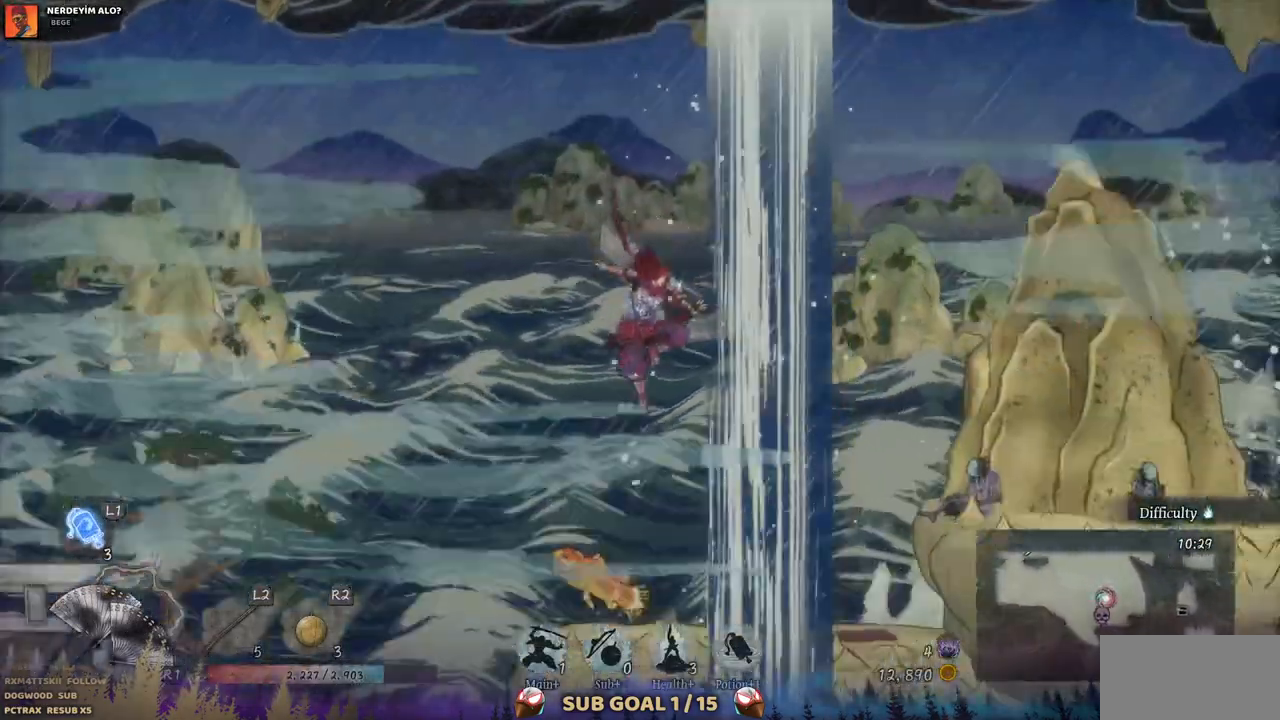
{"buttons": ["DPAD_RIGHT"], "left_stick": "center", "right_stick": "center", "events": []}
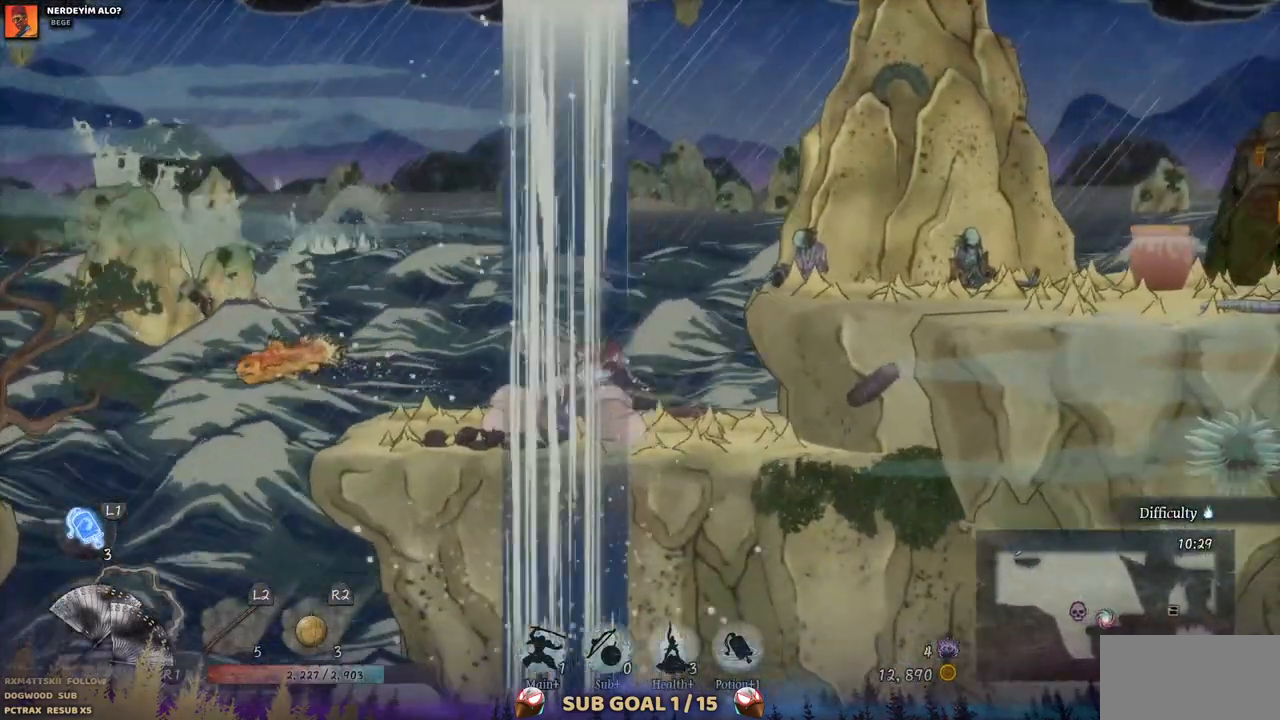
{"buttons": ["DPAD_RIGHT"], "left_stick": "center", "right_stick": "center", "events": [[300, "CROSS", "down"], [467, "CROSS", "up"]]}
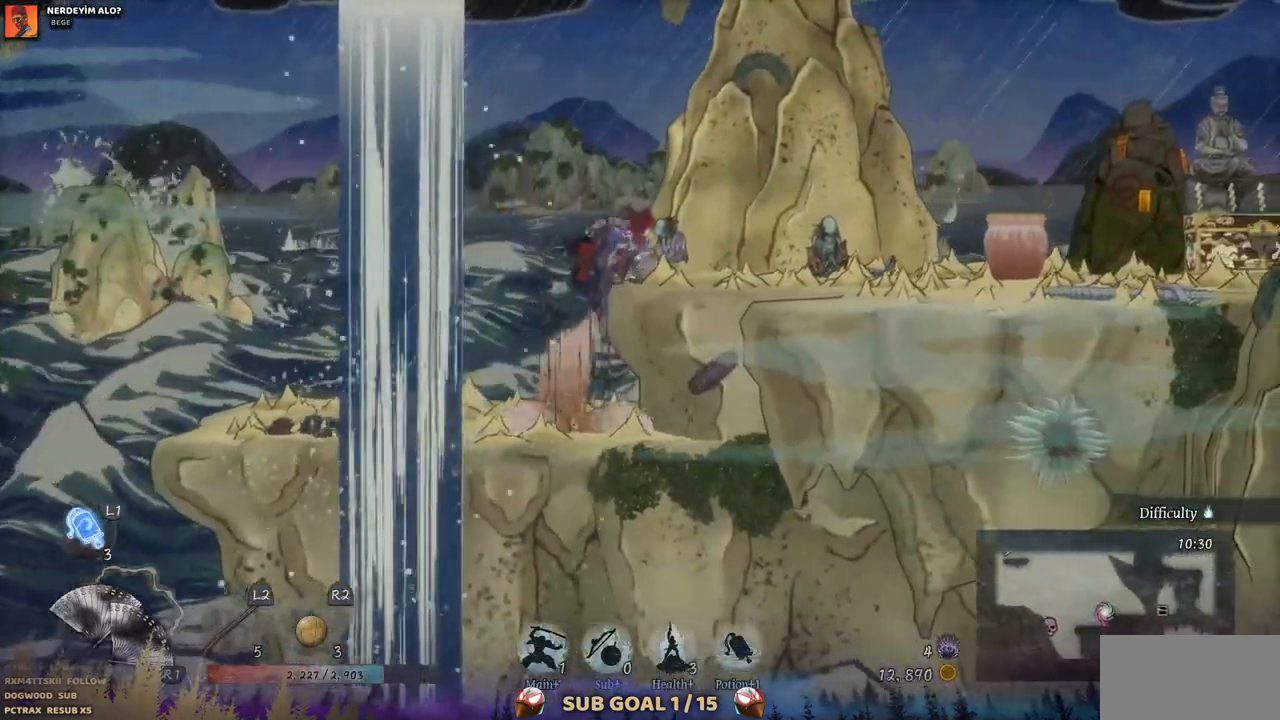
{"buttons": ["DPAD_RIGHT"], "left_stick": "center", "right_stick": "center", "events": []}
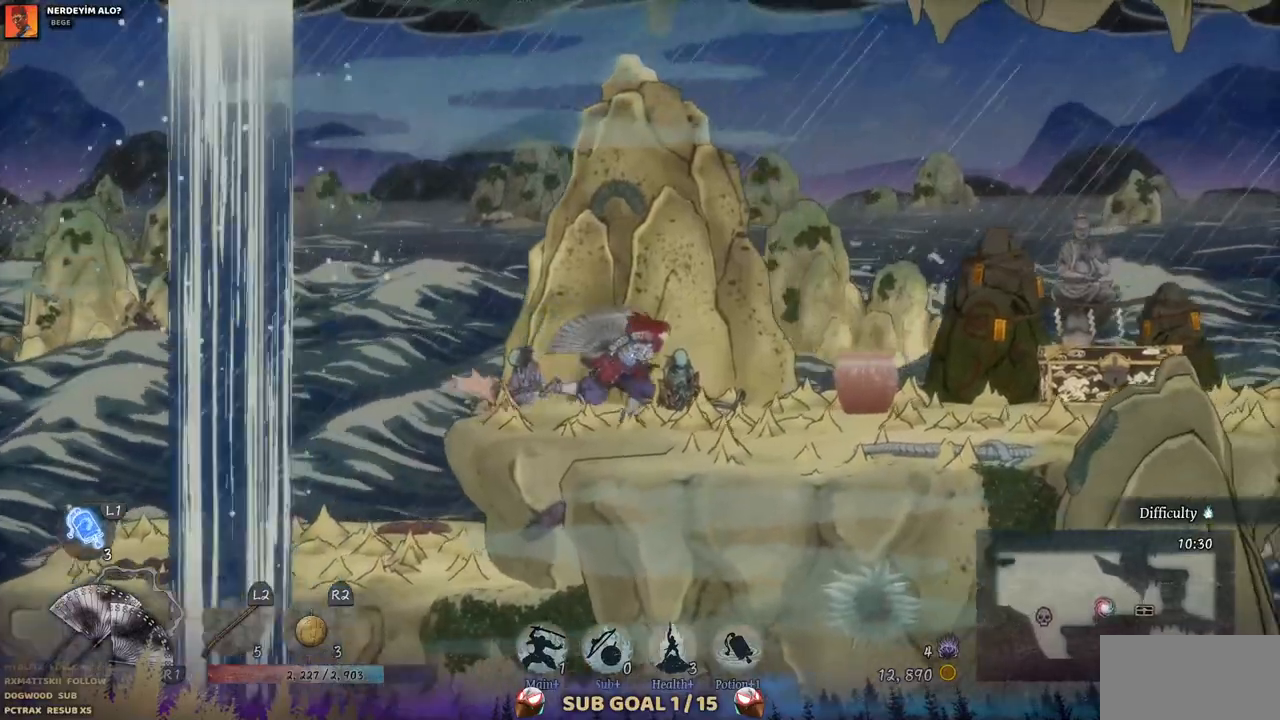
{"buttons": ["DPAD_RIGHT"], "left_stick": "center", "right_stick": "center", "events": [[150, "SQUARE", "down"], [317, "SQUARE", "up"]]}
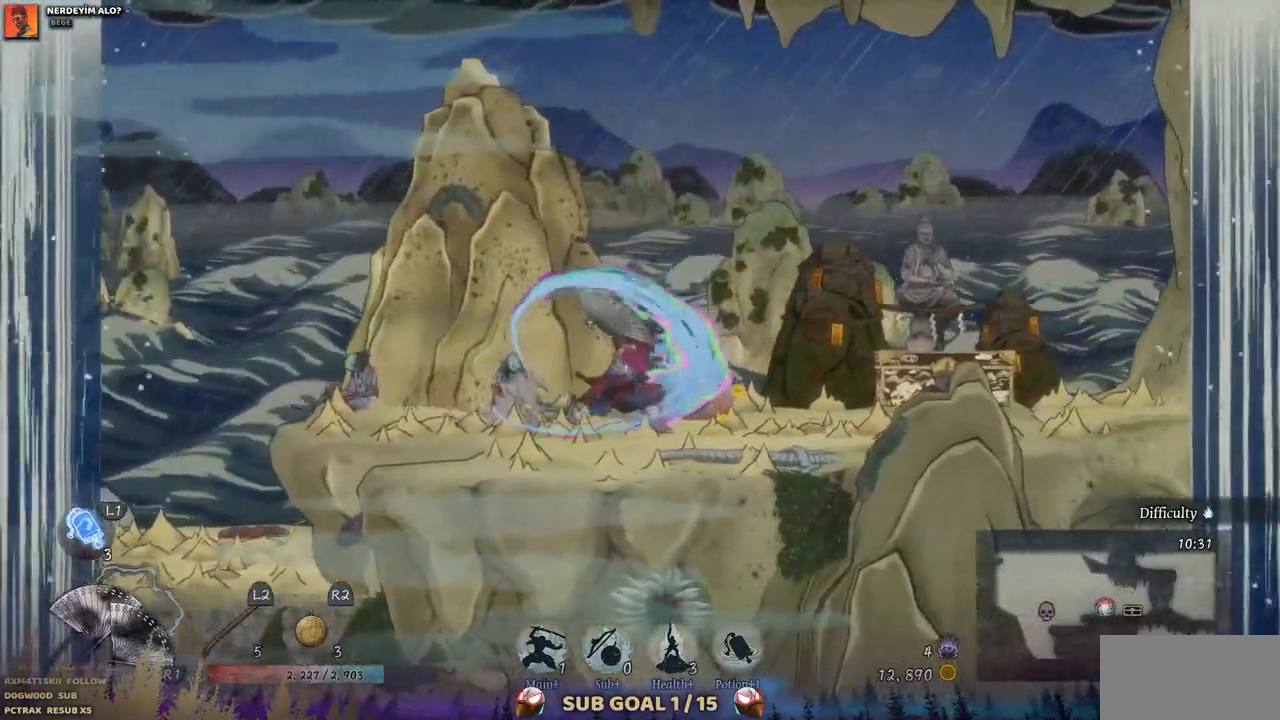
{"buttons": ["DPAD_RIGHT"], "left_stick": "center", "right_stick": "center", "events": [[167, "CIRCLE", "down"], [300, "CIRCLE", "up"]]}
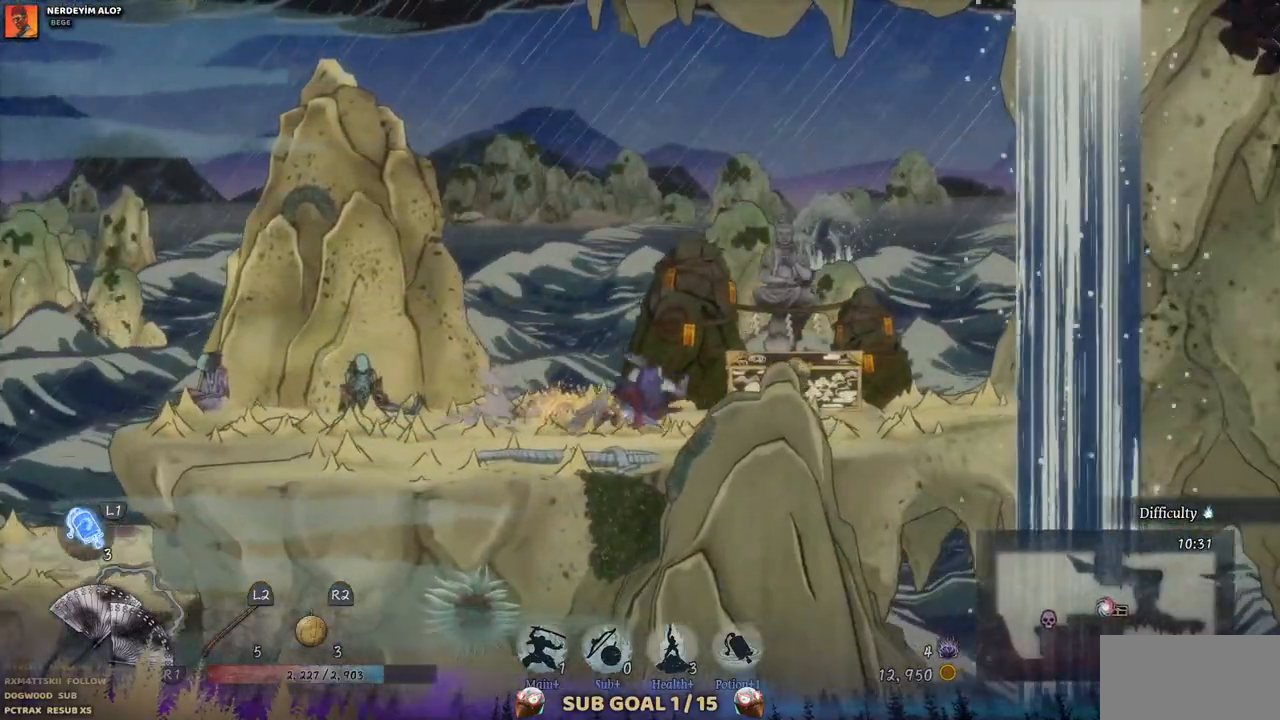
{"buttons": [], "left_stick": "center", "right_stick": "center", "events": [[283, "DPAD_RIGHT", "up"]]}
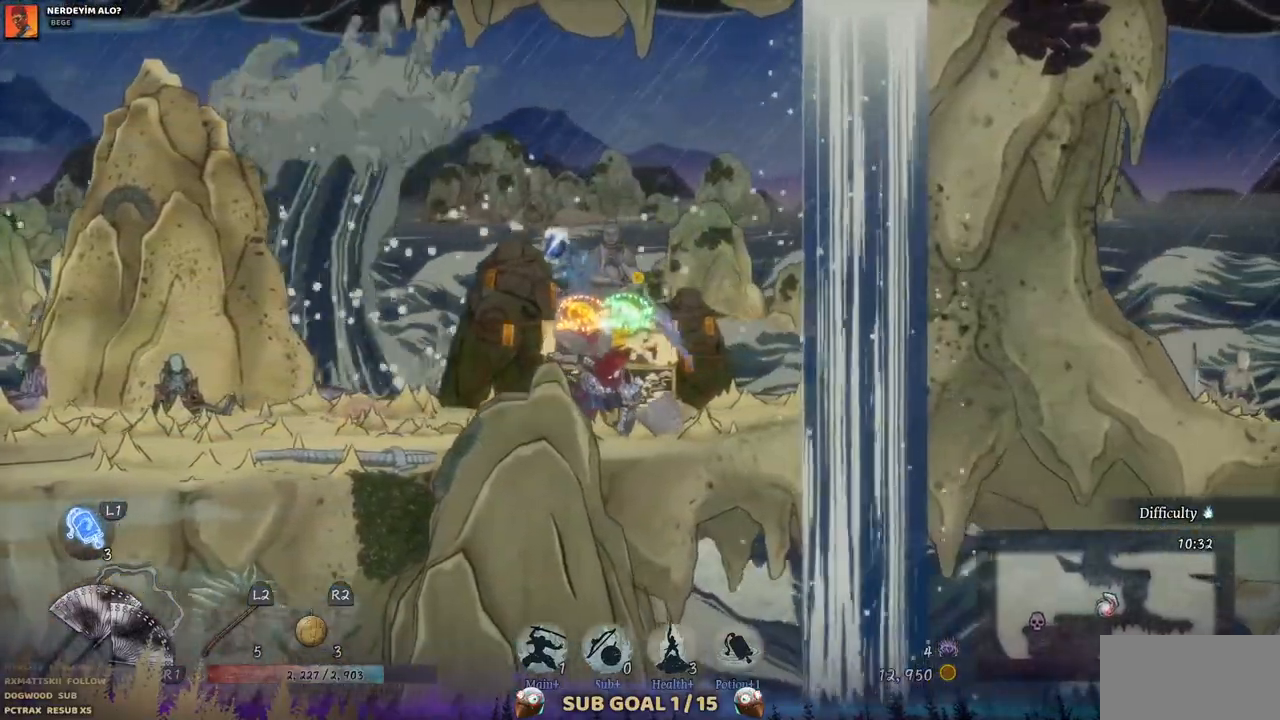
{"buttons": [], "left_stick": "center", "right_stick": "center", "events": []}
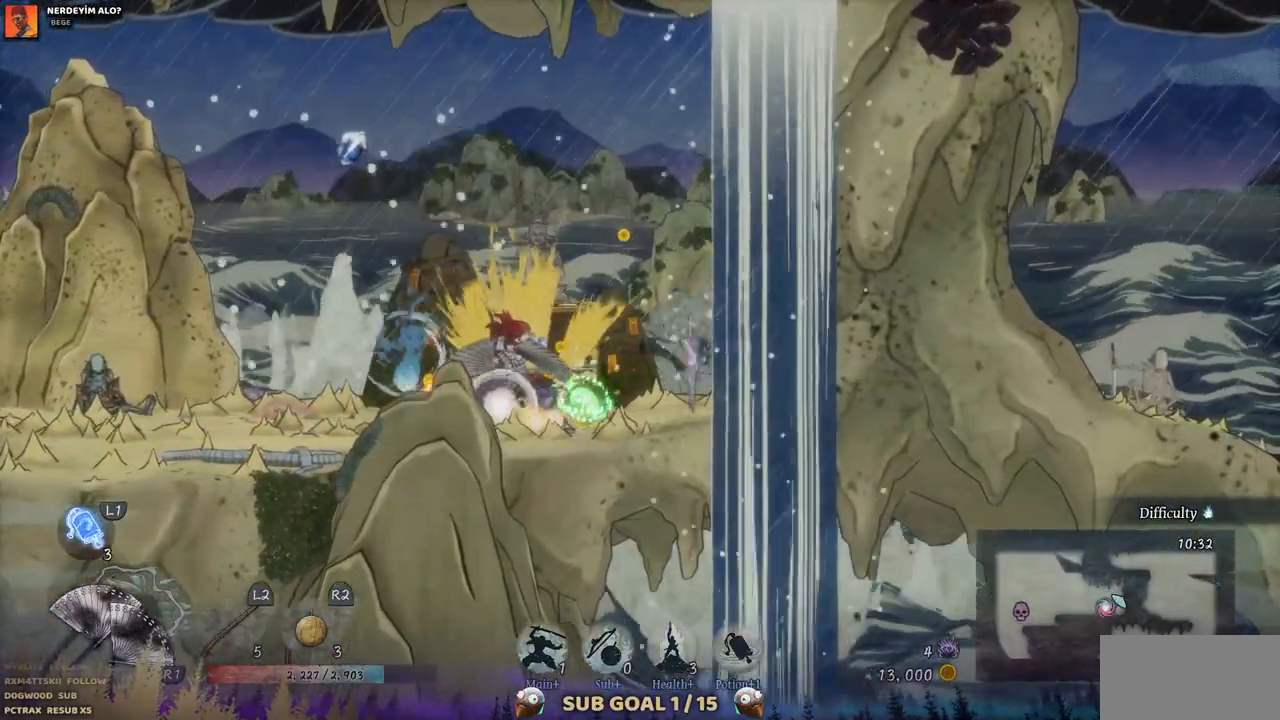
{"buttons": ["DPAD_LEFT"], "left_stick": "center", "right_stick": "center", "events": [[483, "DPAD_LEFT", "down"]]}
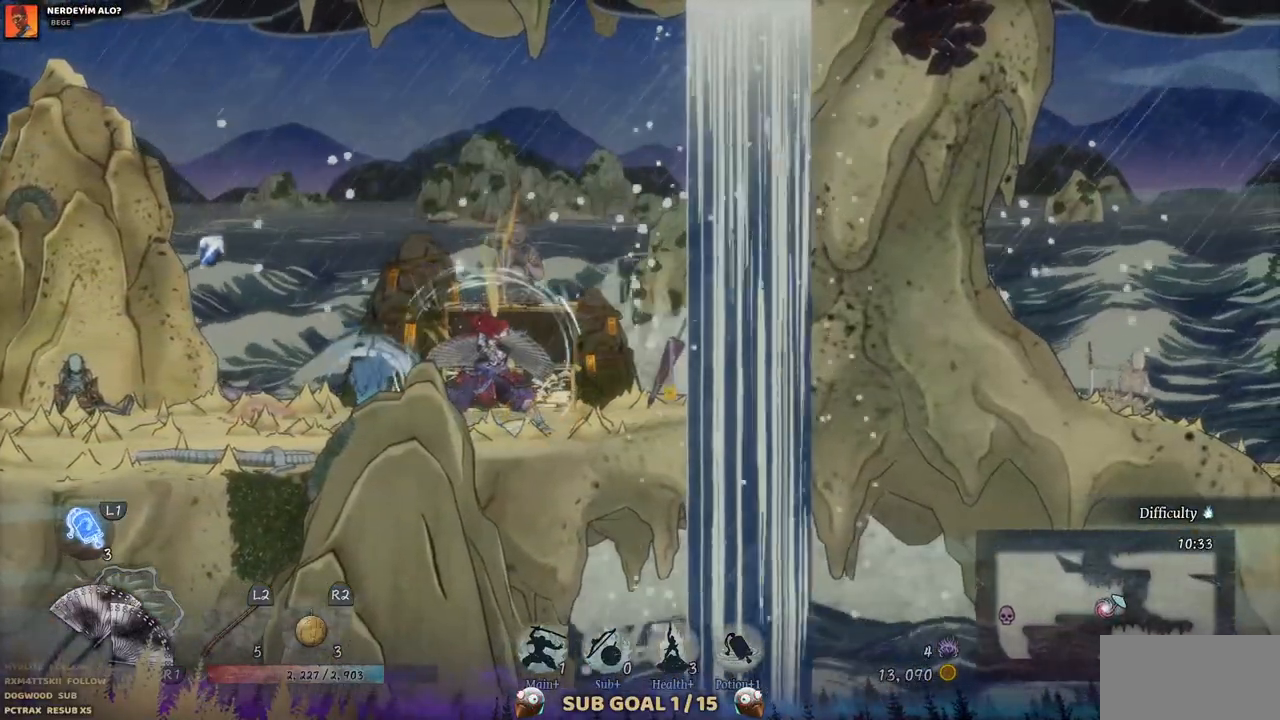
{"buttons": ["DPAD_LEFT"], "left_stick": "center", "right_stick": "center", "events": []}
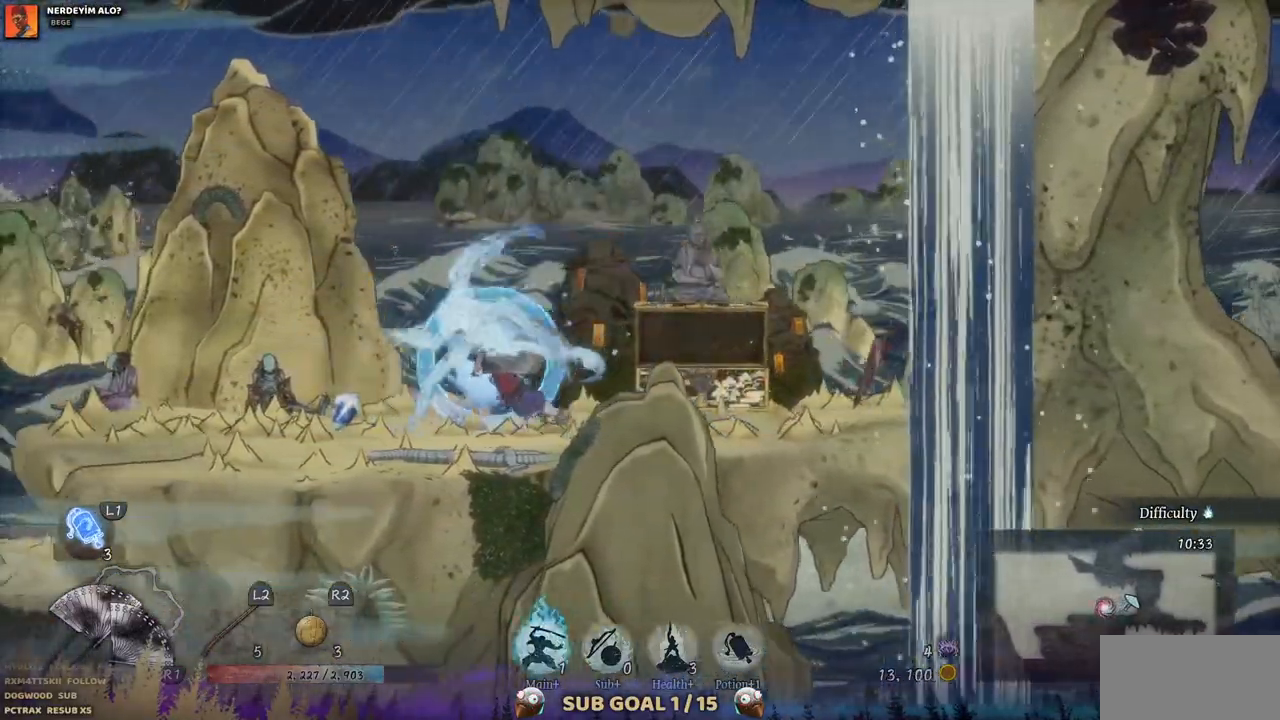
{"buttons": ["DPAD_RIGHT"], "left_stick": "center", "right_stick": "center", "events": [[217, "DPAD_LEFT", "up"], [300, "DPAD_RIGHT", "down"]]}
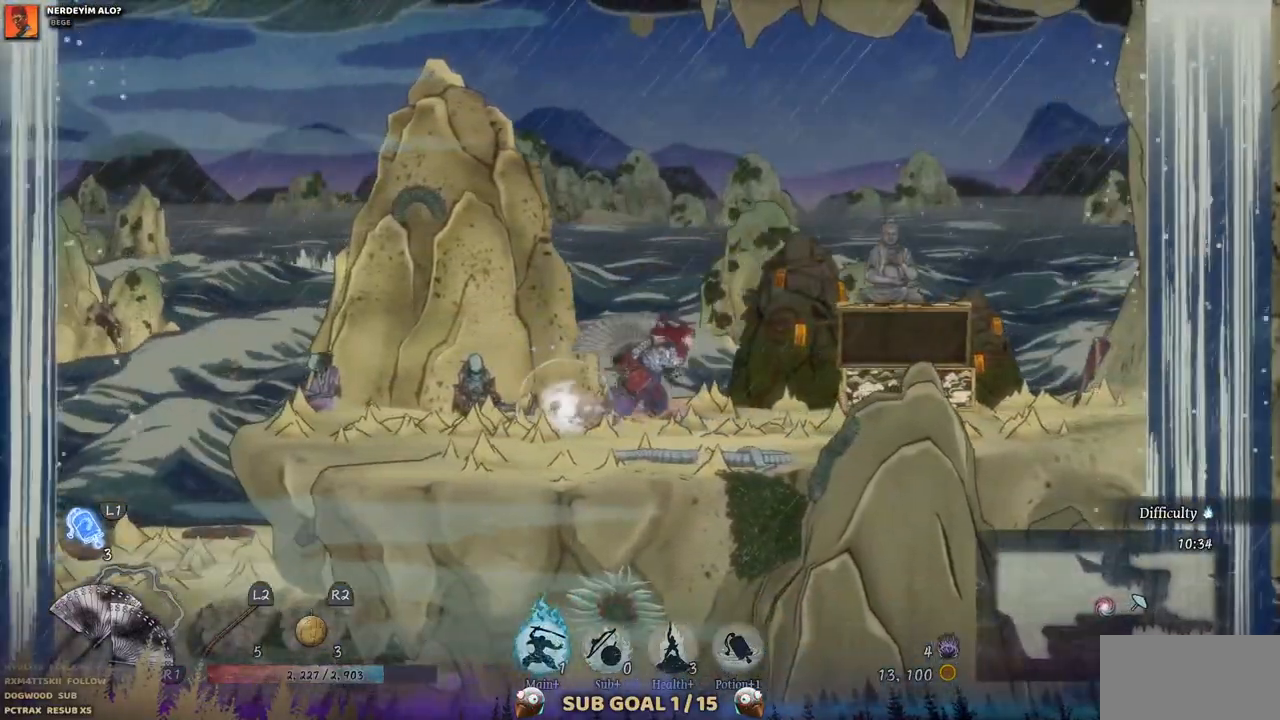
{"buttons": ["DPAD_RIGHT"], "left_stick": "center", "right_stick": "center", "events": []}
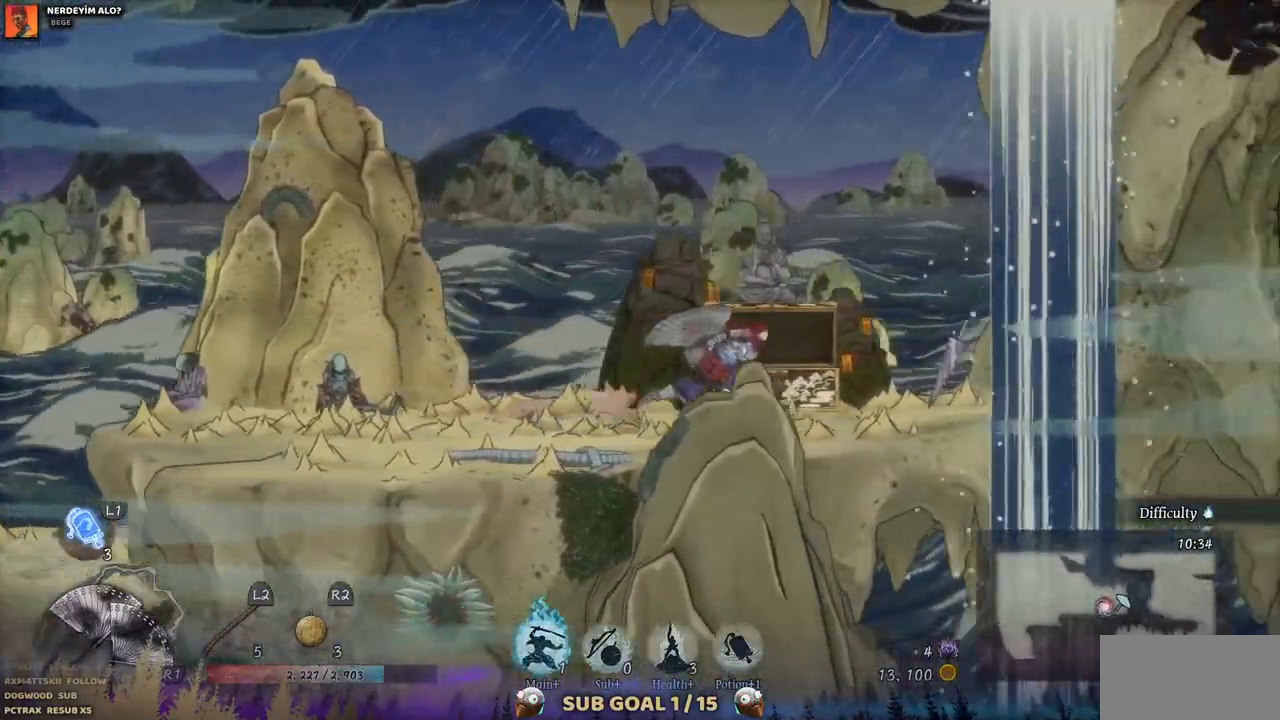
{"buttons": [], "left_stick": "center", "right_stick": "center", "events": [[500, "DPAD_RIGHT", "up"]]}
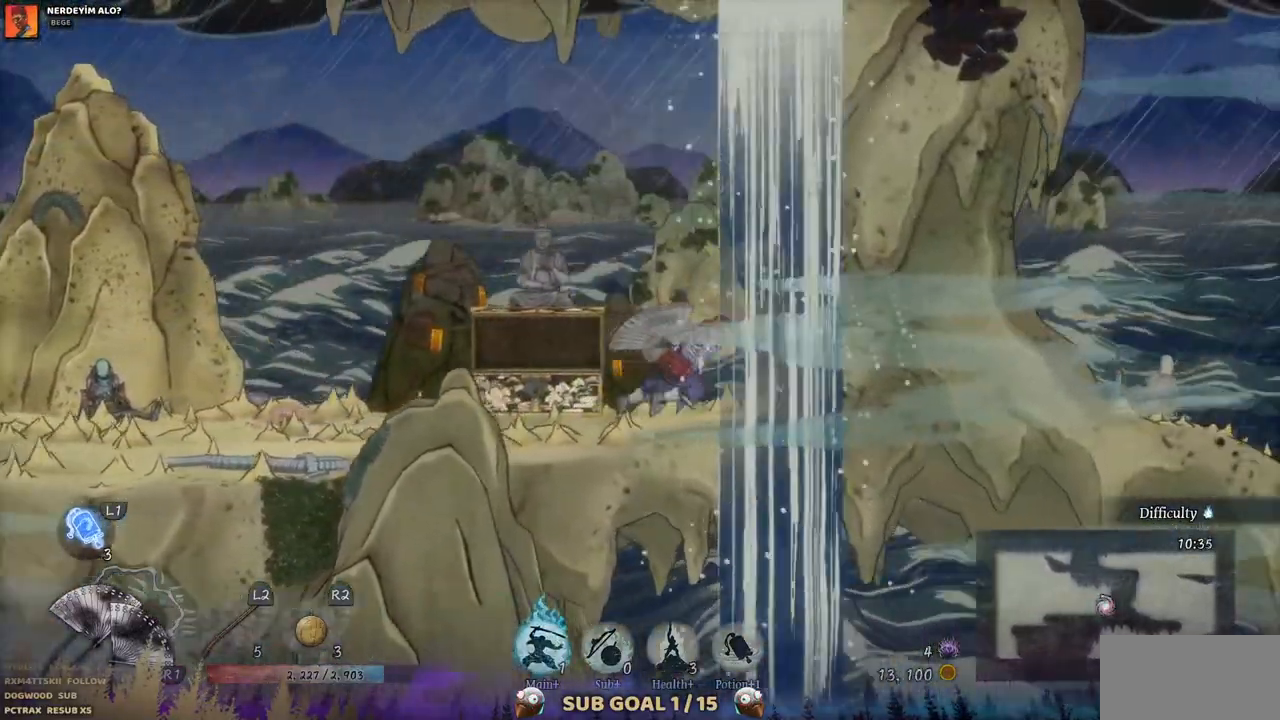
{"buttons": [], "left_stick": "center", "right_stick": "center", "events": []}
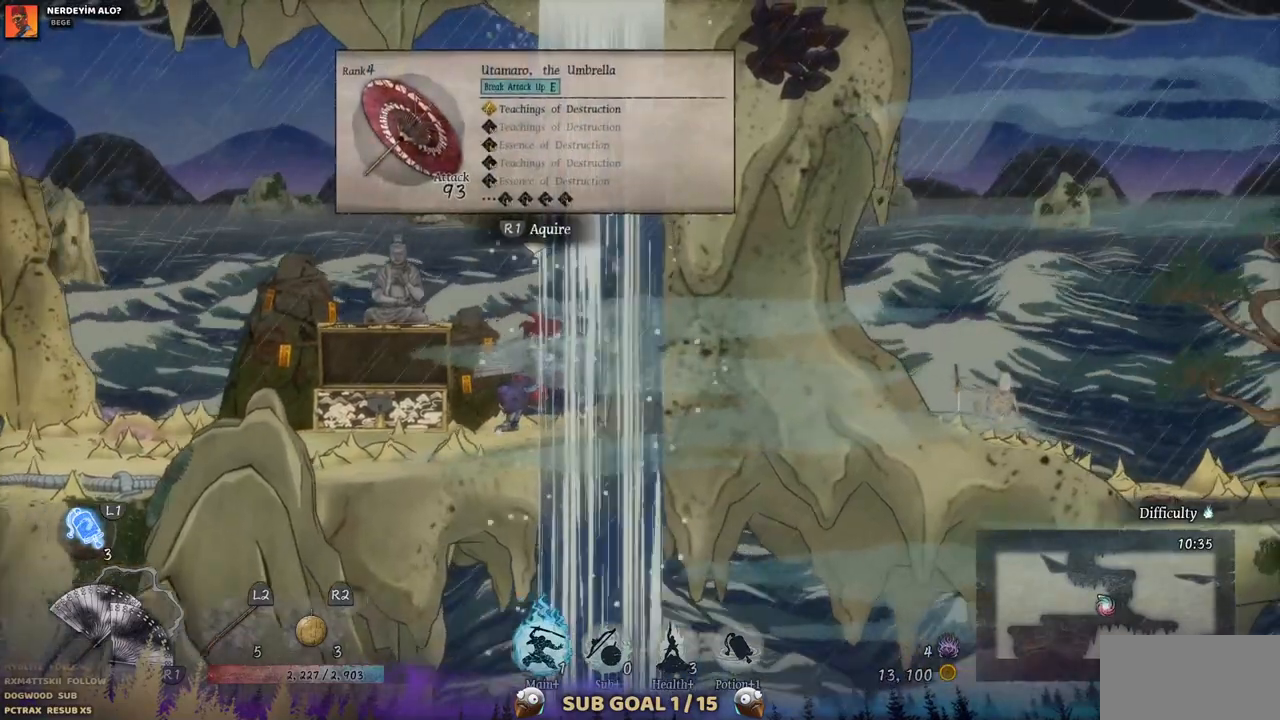
{"buttons": ["DPAD_LEFT"], "left_stick": "center", "right_stick": "center", "events": [[367, "DPAD_LEFT", "down"]]}
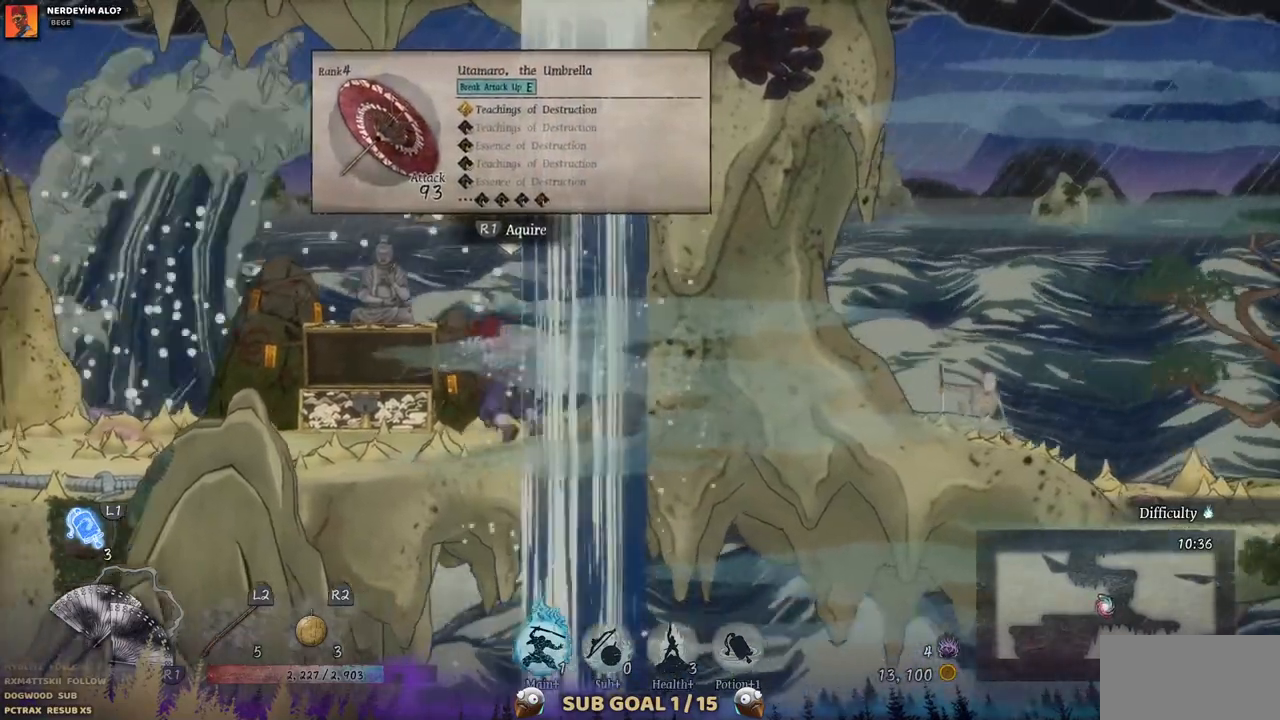
{"buttons": ["DPAD_LEFT"], "left_stick": "center", "right_stick": "center", "events": []}
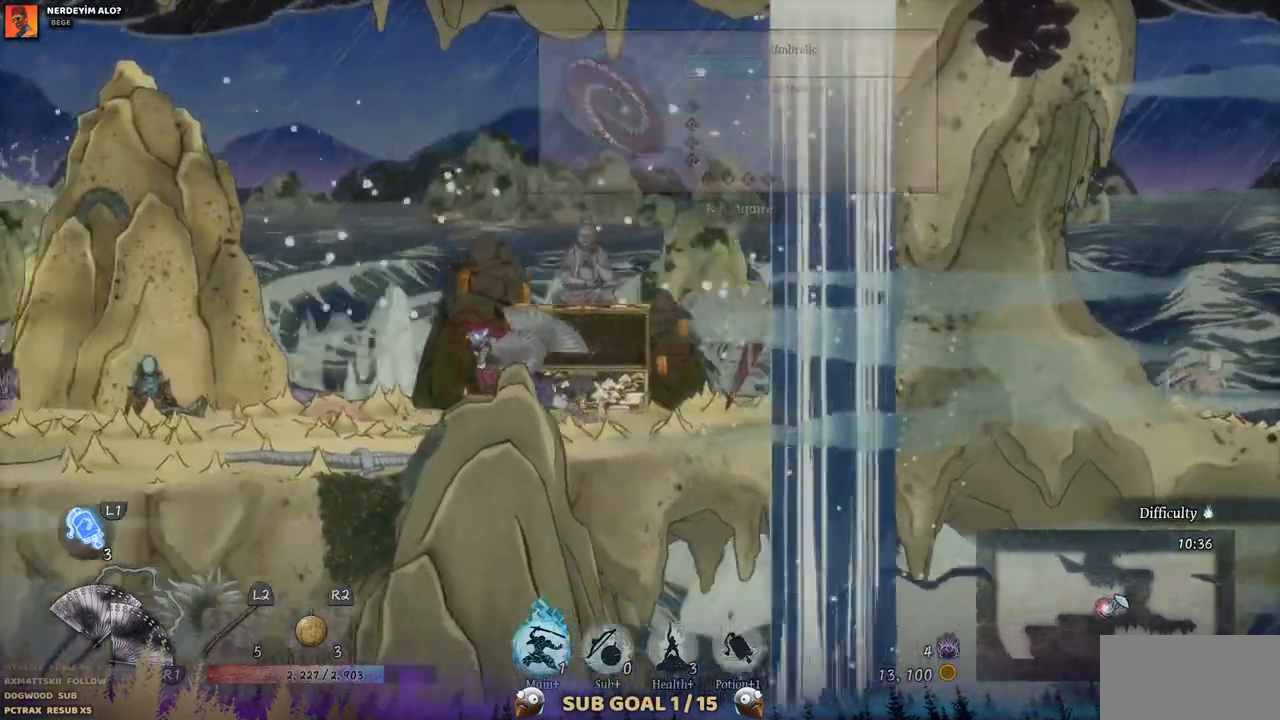
{"buttons": ["DPAD_LEFT"], "left_stick": "center", "right_stick": "center", "events": []}
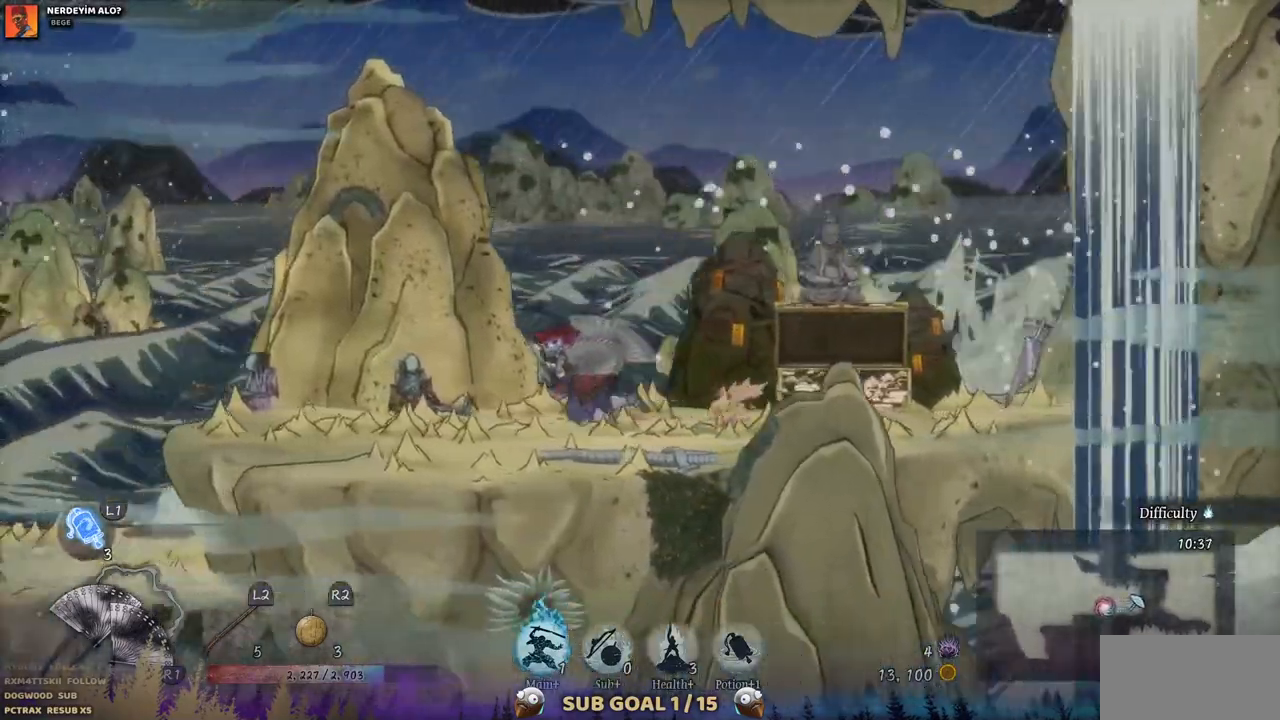
{"buttons": ["DPAD_LEFT"], "left_stick": "center", "right_stick": "center", "events": []}